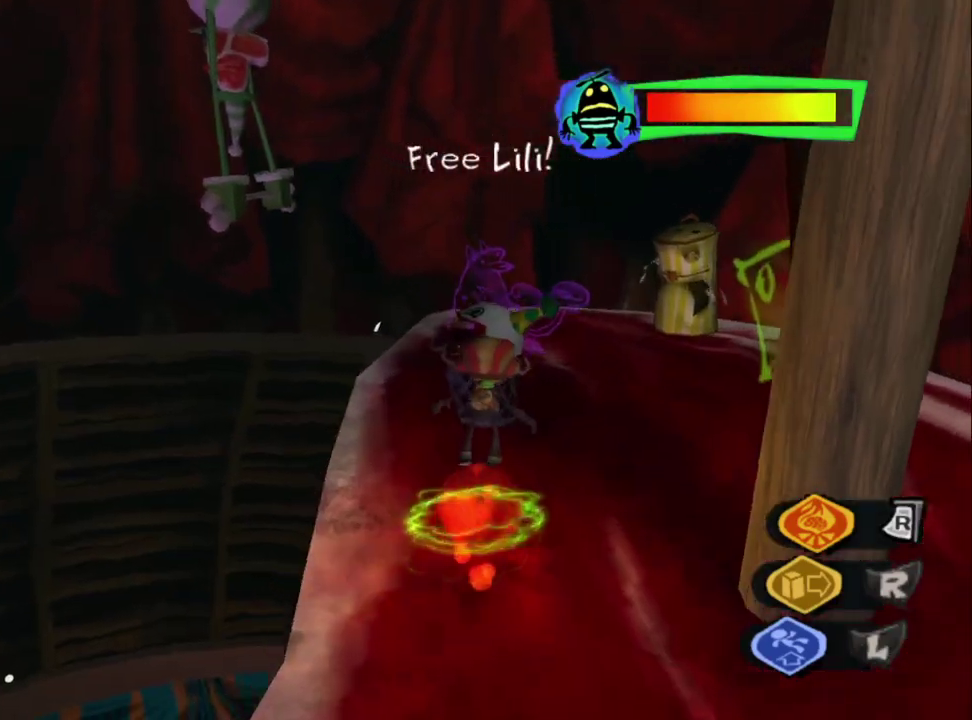
Gameplay with a controller (PlayStation layout); each line is a JSON object with the inputs held at the frame after it. "events" lists button and stick changes between this image and that frame as [ms after this image, input, new state], when the widget could be followed in between. Not read: L1.
{"buttons": [], "left_stick": "down-left", "right_stick": "down", "events": [[133, "right_stick", "down"], [167, "left_stick", "down-left"], [283, "left_stick", "down"], [467, "left_stick", "down-left"]]}
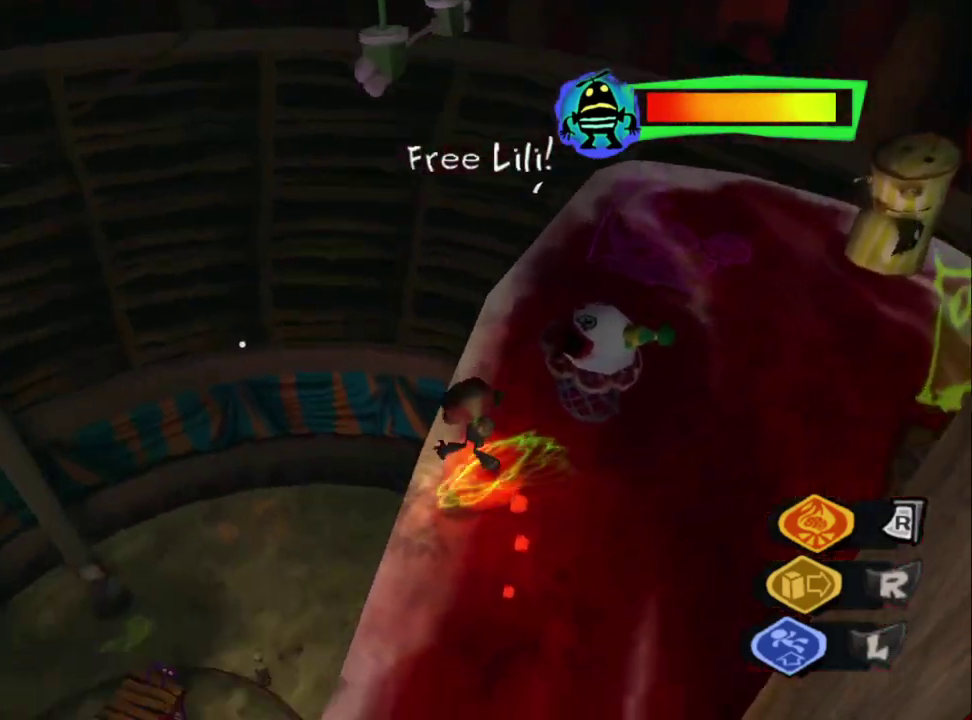
{"buttons": ["L2"], "left_stick": "center", "right_stick": "up-right", "events": [[50, "right_stick", "down-right"], [317, "left_stick", "down-right"], [333, "right_stick", "right"], [450, "L2", "down"], [450, "left_stick", "center"], [483, "right_stick", "up-right"]]}
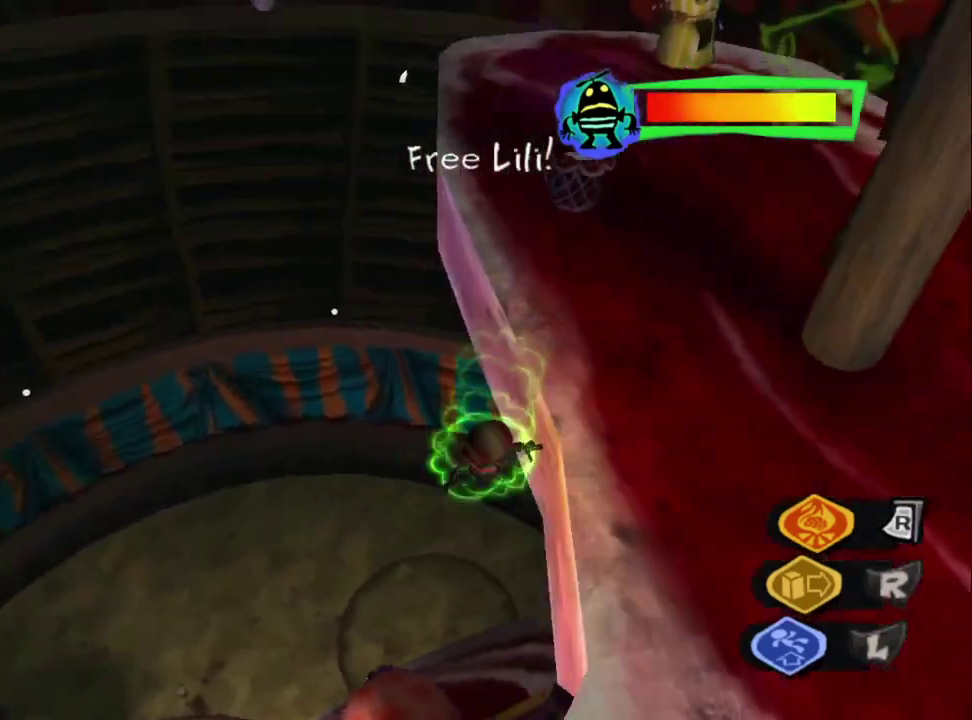
{"buttons": ["L2"], "left_stick": "down", "right_stick": "right", "events": [[50, "left_stick", "left"], [150, "right_stick", "right"], [183, "left_stick", "down-left"], [217, "right_stick", "down-right"], [300, "left_stick", "down"], [433, "right_stick", "right"]]}
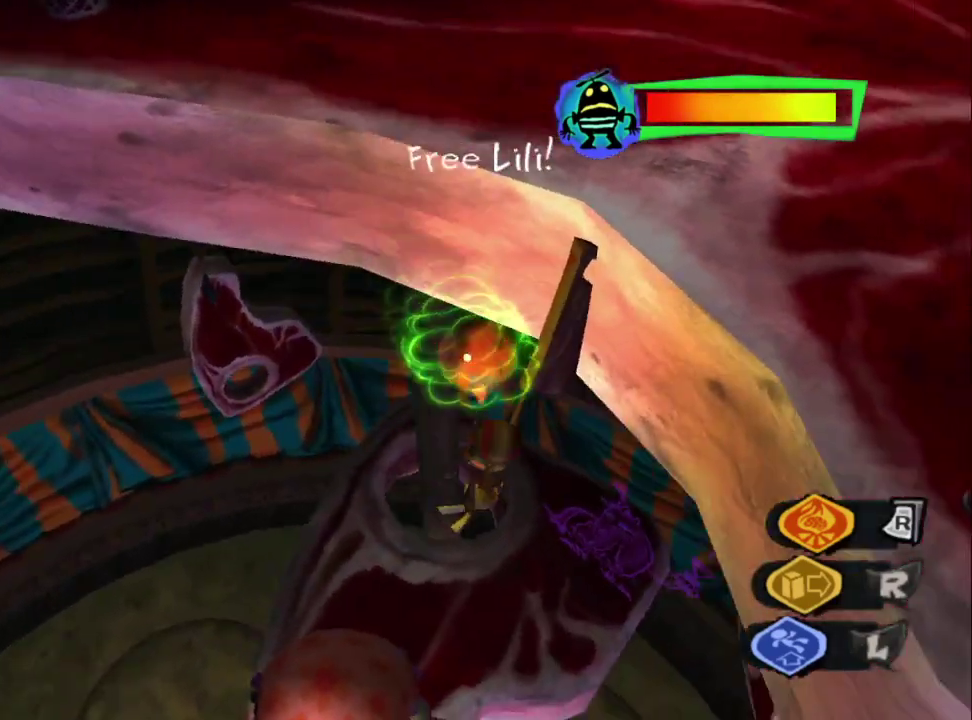
{"buttons": ["L2"], "left_stick": "left", "right_stick": "right", "events": [[33, "left_stick", "left"], [83, "right_stick", "down-left"], [250, "left_stick", "down-left"], [250, "right_stick", "up-right"], [417, "left_stick", "left"], [483, "right_stick", "right"]]}